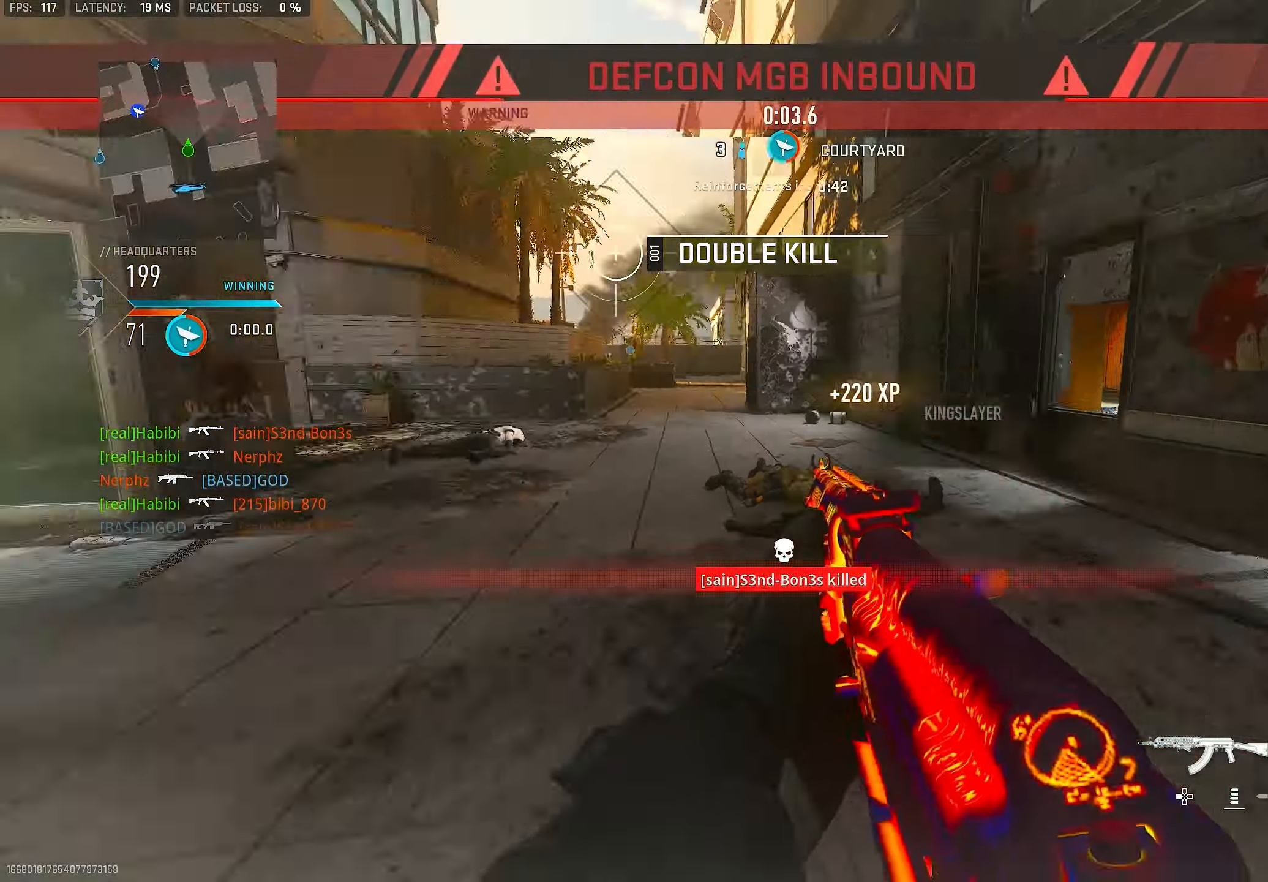
Gameplay with a controller (PlayStation layout); each line is a JSON object with the inputs held at the frame after it. "events" lists button and stick changes between this image and that frame as [ms after this image, input, new state], when the widget could be followed in between.
{"buttons": [], "left_stick": "up", "right_stick": "center", "events": [[17, "R1", "up"], [17, "right_stick", "left"], [117, "left_stick", "up-left"], [217, "L3", "down"], [317, "right_stick", "center"], [350, "L3", "up"], [417, "TRIANGLE", "down"], [417, "left_stick", "up"], [450, "TRIANGLE", "up"]]}
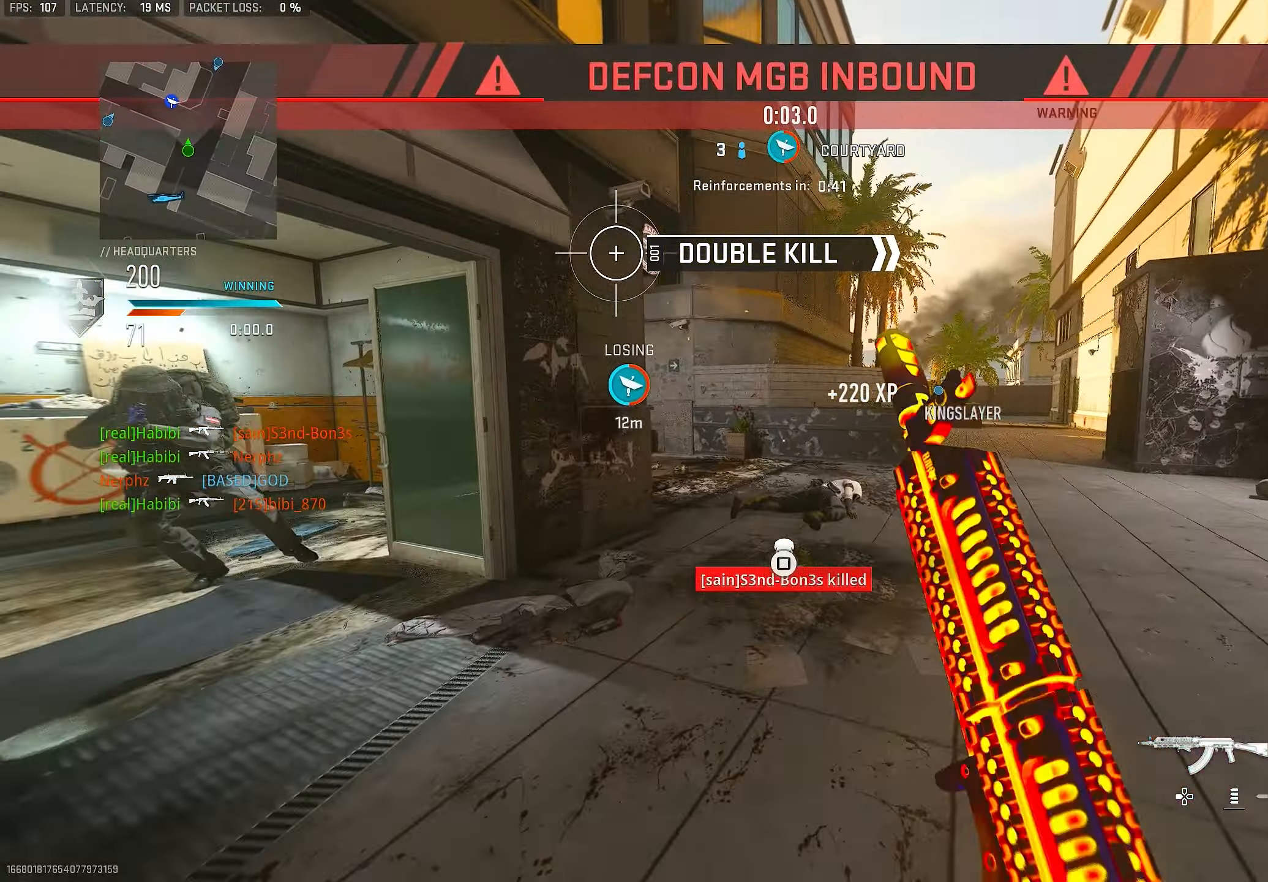
{"buttons": [], "left_stick": "up", "right_stick": "up-right", "events": [[17, "TRIANGLE", "down"], [50, "TRIANGLE", "up"], [150, "L3", "down"], [283, "L3", "up"], [283, "right_stick", "up-left"], [450, "right_stick", "up-right"]]}
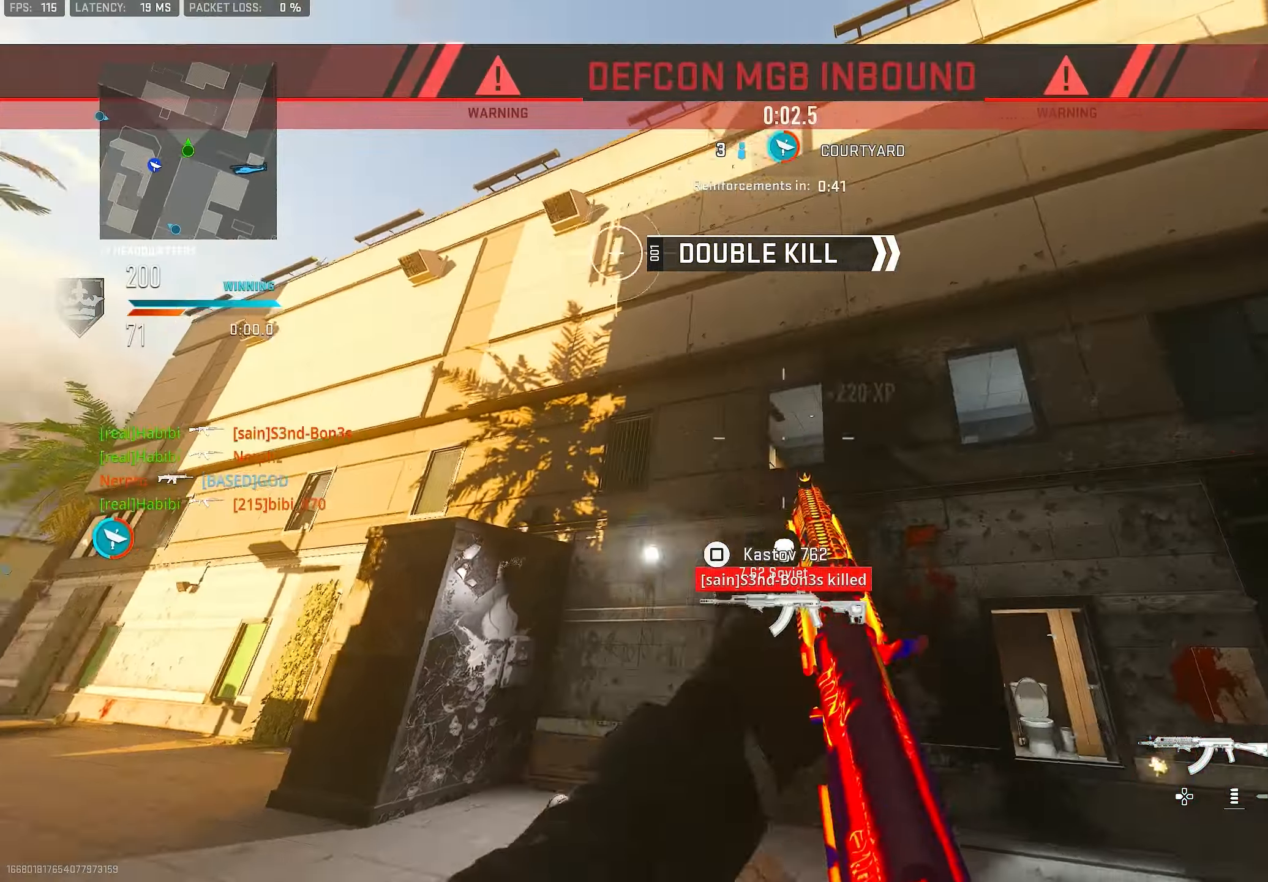
{"buttons": ["L1"], "left_stick": "down-left", "right_stick": "right", "events": [[17, "CROSS", "down"], [83, "left_stick", "up-left"], [117, "L1", "down"], [183, "CROSS", "up"], [217, "left_stick", "left"], [217, "right_stick", "center"], [317, "left_stick", "down-left"], [350, "right_stick", "right"]]}
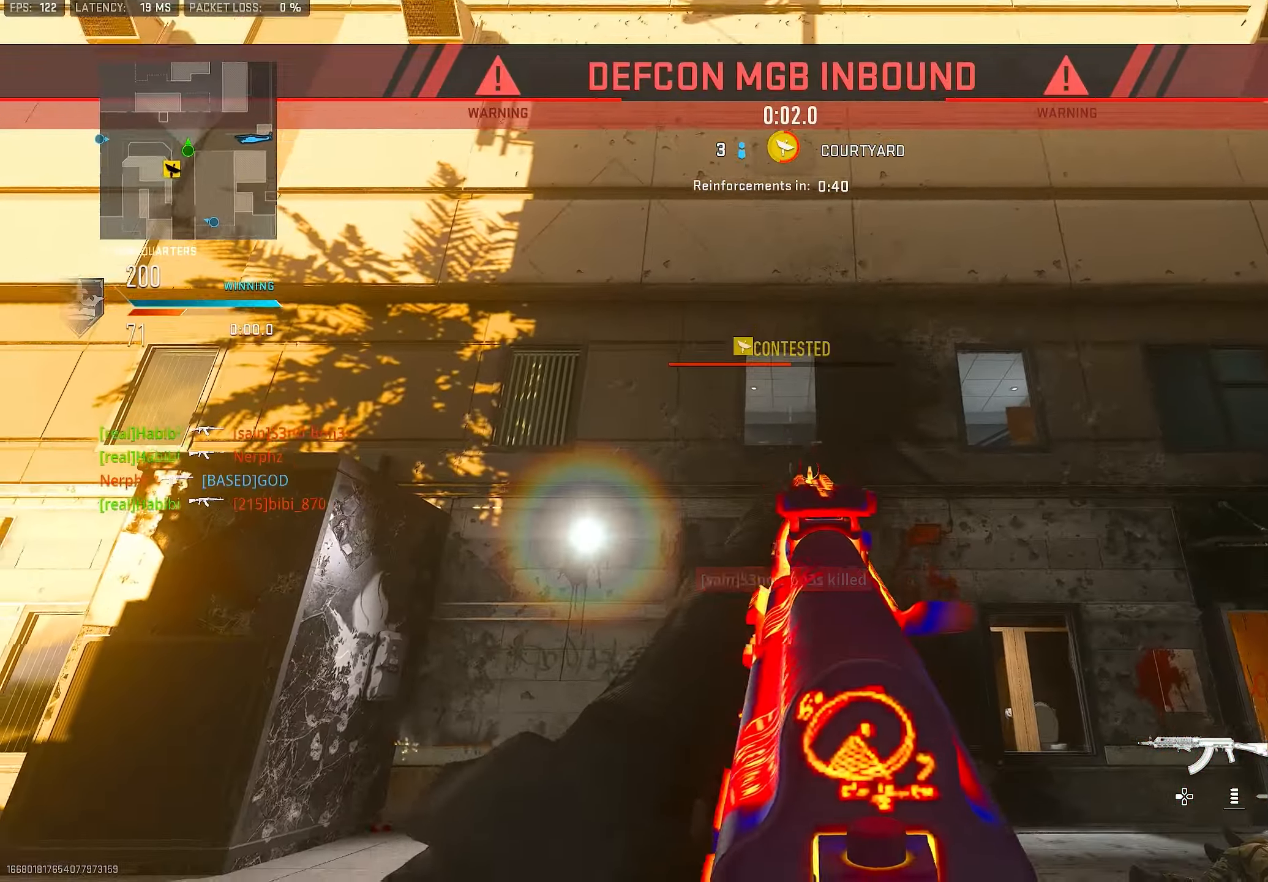
{"buttons": [], "left_stick": "down-left", "right_stick": "center", "events": [[117, "L1", "up"], [117, "left_stick", "down"], [183, "right_stick", "down"], [217, "L1", "down"], [217, "left_stick", "down-left"], [350, "L1", "up"], [350, "right_stick", "center"], [383, "L1", "down"], [483, "L1", "up"]]}
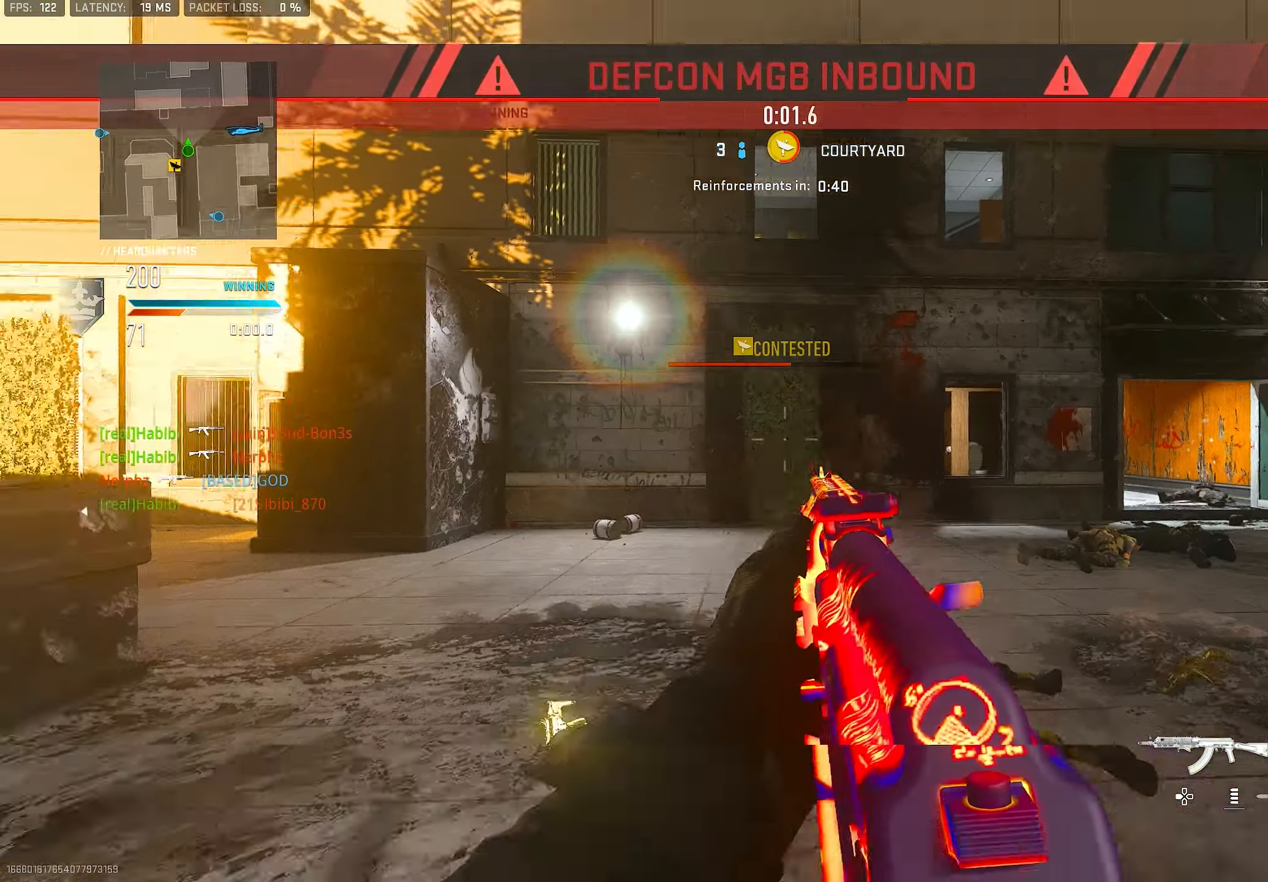
{"buttons": [], "left_stick": "up-right", "right_stick": "left", "events": [[17, "right_stick", "down"], [283, "right_stick", "left"], [317, "left_stick", "up-left"], [350, "L3", "down"], [483, "L3", "up"], [483, "left_stick", "up-right"]]}
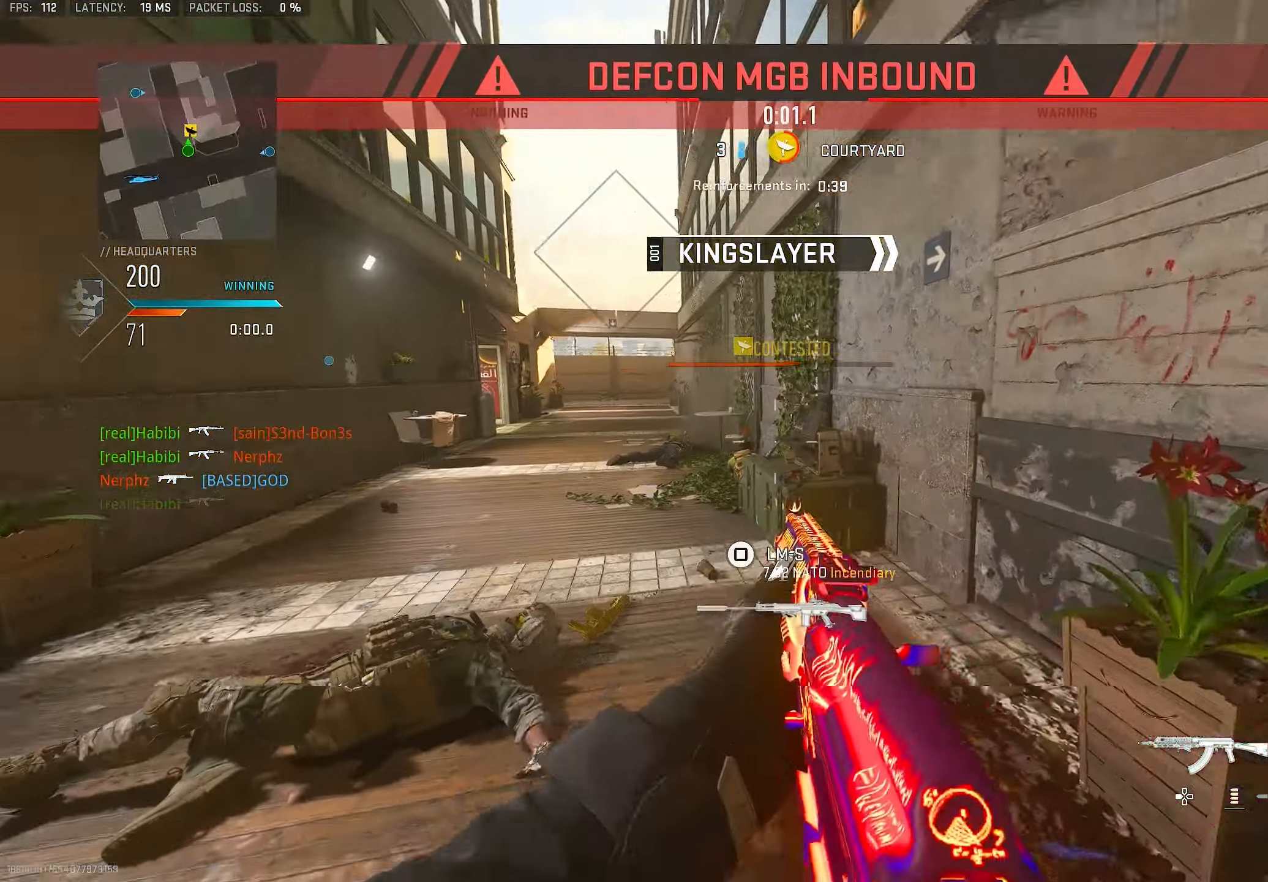
{"buttons": [], "left_stick": "left", "right_stick": "left", "events": [[50, "L1", "down"], [150, "left_stick", "down-right"], [283, "left_stick", "left"], [317, "right_stick", "center"], [483, "L1", "up"], [483, "right_stick", "left"]]}
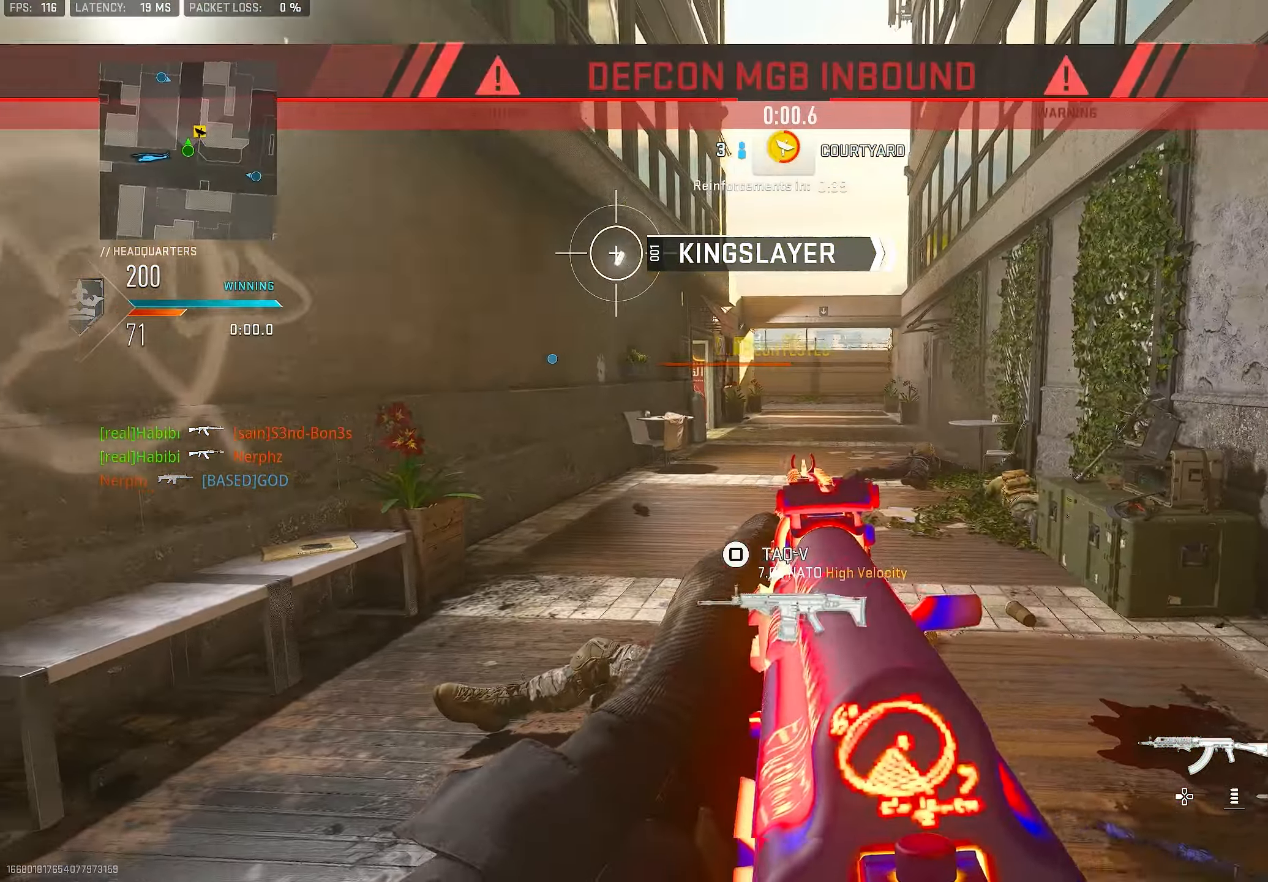
{"buttons": ["L1"], "left_stick": "left", "right_stick": "right", "events": [[83, "L1", "down"], [100, "right_stick", "center"], [150, "L1", "up"], [183, "right_stick", "right"], [367, "right_stick", "down"], [483, "L1", "down"], [483, "right_stick", "right"]]}
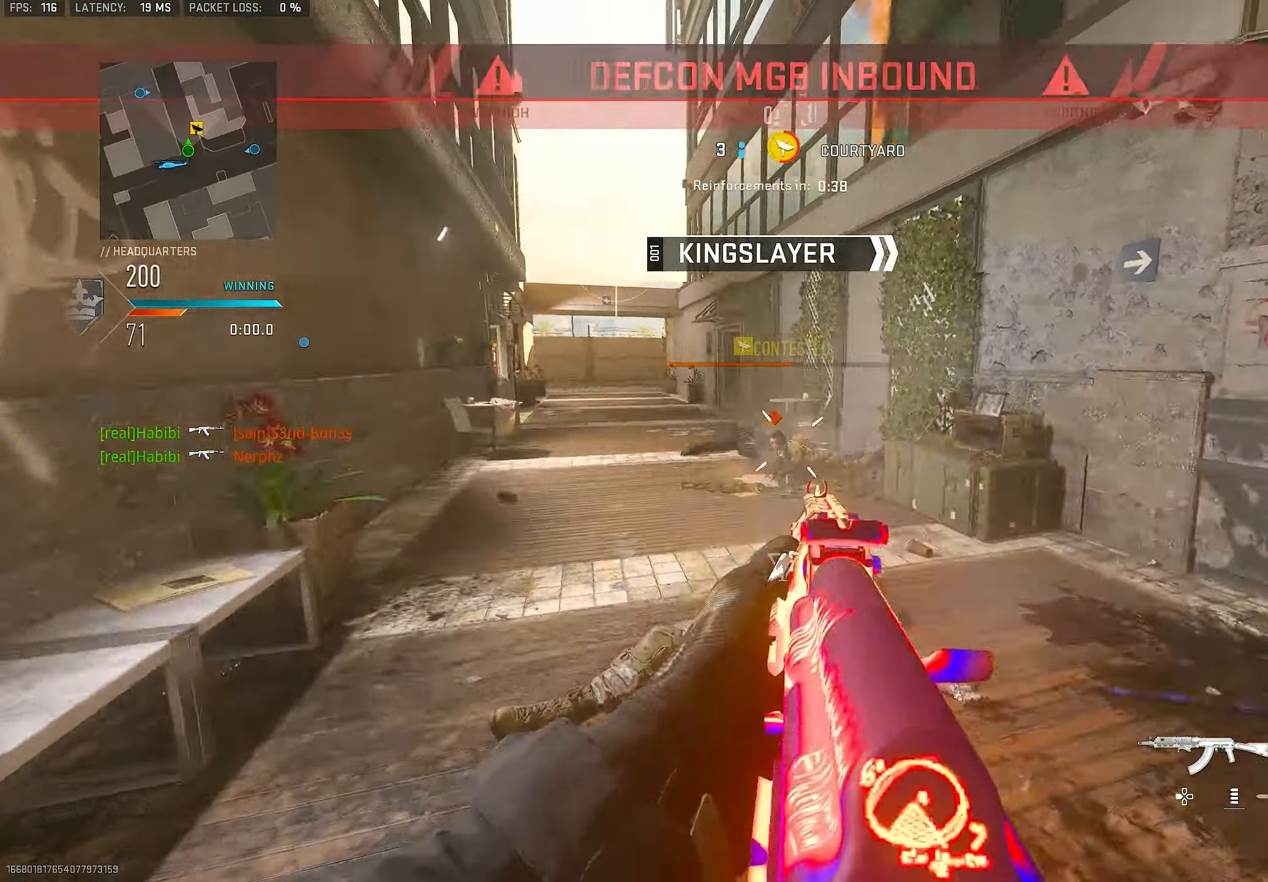
{"buttons": ["L1", "R1"], "left_stick": "left", "right_stick": "down", "events": [[33, "left_stick", "up-left"], [117, "right_stick", "center"], [150, "R1", "down"], [217, "left_stick", "up-right"], [317, "right_stick", "right"], [417, "left_stick", "center"], [417, "right_stick", "down"], [484, "left_stick", "left"]]}
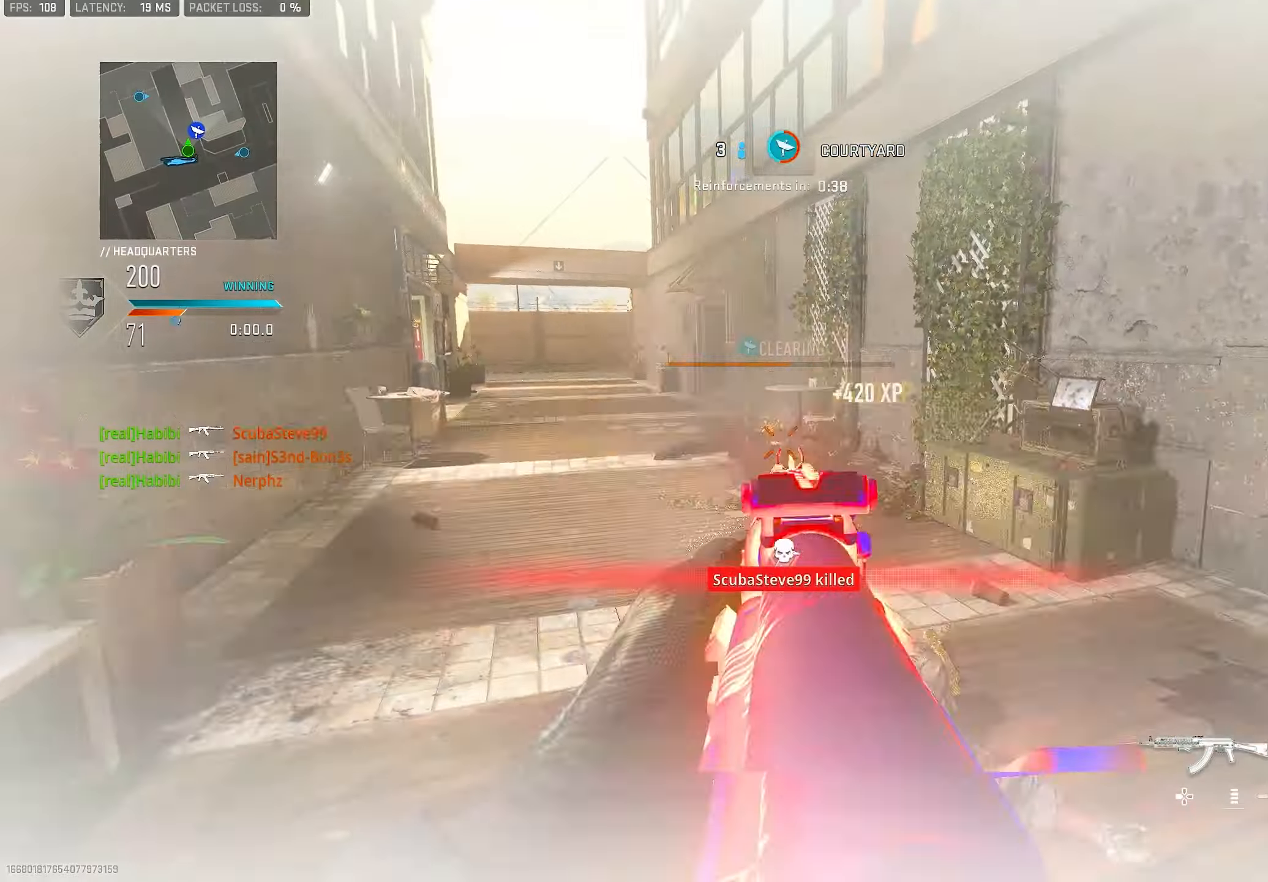
{"buttons": ["CROSS", "L1"], "left_stick": "down-left", "right_stick": "up-right", "events": [[33, "right_stick", "center"], [100, "left_stick", "up"], [166, "L1", "up"], [200, "L3", "down"], [200, "R1", "up"], [200, "right_stick", "right"], [233, "left_stick", "up-left"], [300, "L3", "up"], [333, "right_stick", "up-right"], [433, "CROSS", "down"], [500, "L1", "down"], [500, "left_stick", "down-left"]]}
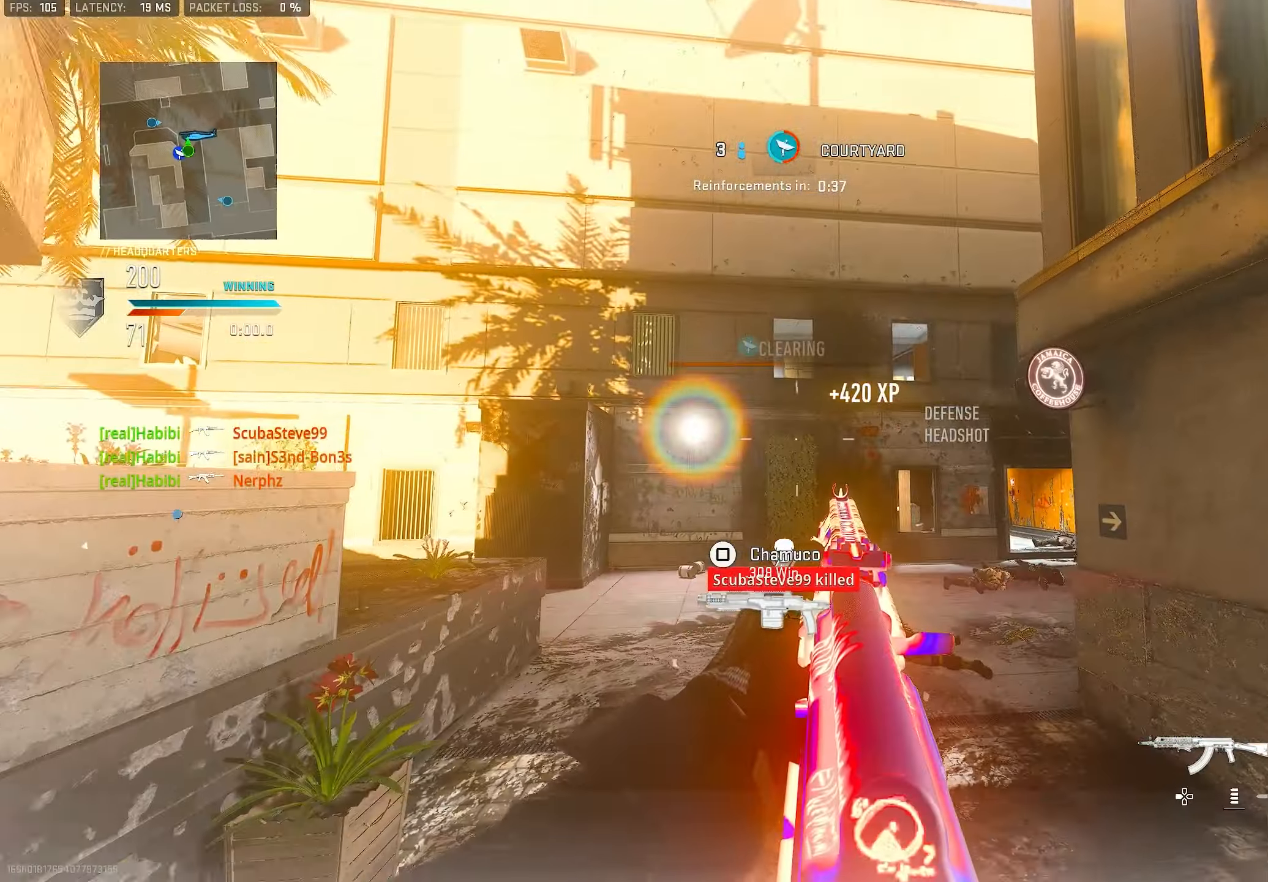
{"buttons": [], "left_stick": "down-right", "right_stick": "up", "events": [[33, "CROSS", "up"], [133, "right_stick", "up"], [200, "left_stick", "down"], [300, "left_stick", "down-right"], [333, "right_stick", "up-left"], [400, "right_stick", "up"], [433, "L1", "up"]]}
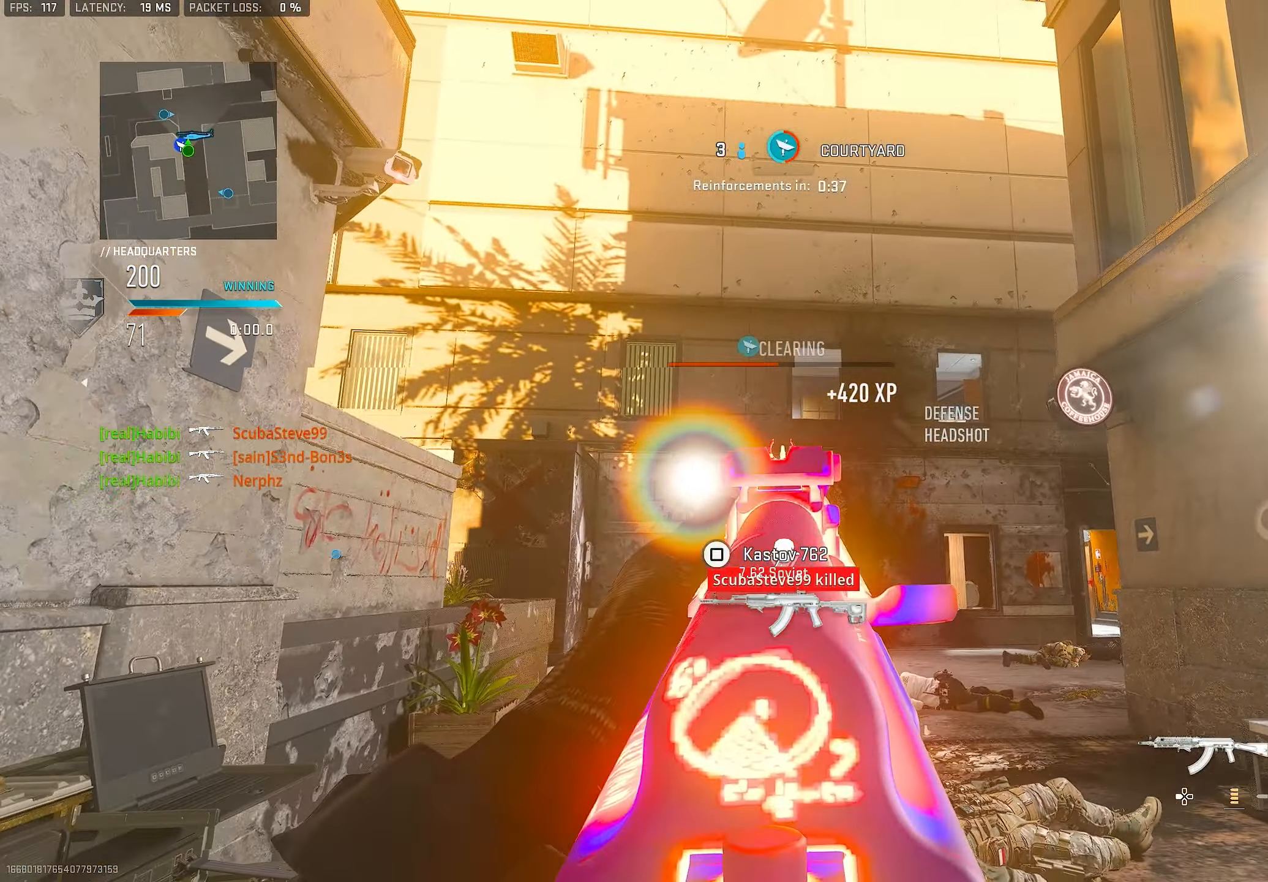
{"buttons": [], "left_stick": "up-right", "right_stick": "center", "events": [[33, "L1", "down"], [33, "left_stick", "right"], [33, "right_stick", "center"], [233, "L1", "up"], [233, "left_stick", "up-right"], [366, "L1", "down"], [466, "L1", "up"]]}
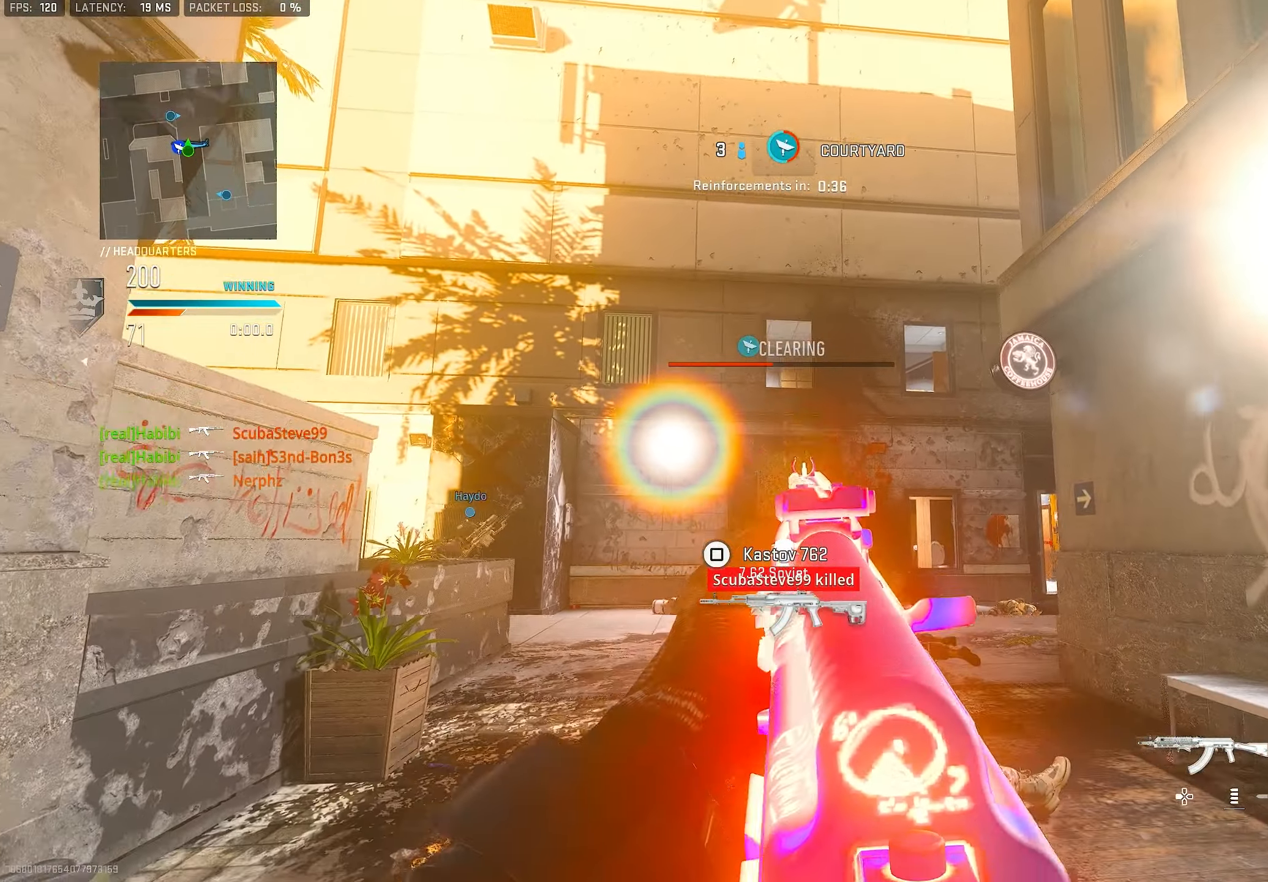
{"buttons": ["CROSS", "L1"], "left_stick": "up-left", "right_stick": "right", "events": [[33, "left_stick", "up-left"], [133, "right_stick", "down"], [200, "L3", "down"], [333, "L1", "down"], [333, "L3", "up"], [433, "CROSS", "down"], [433, "right_stick", "right"]]}
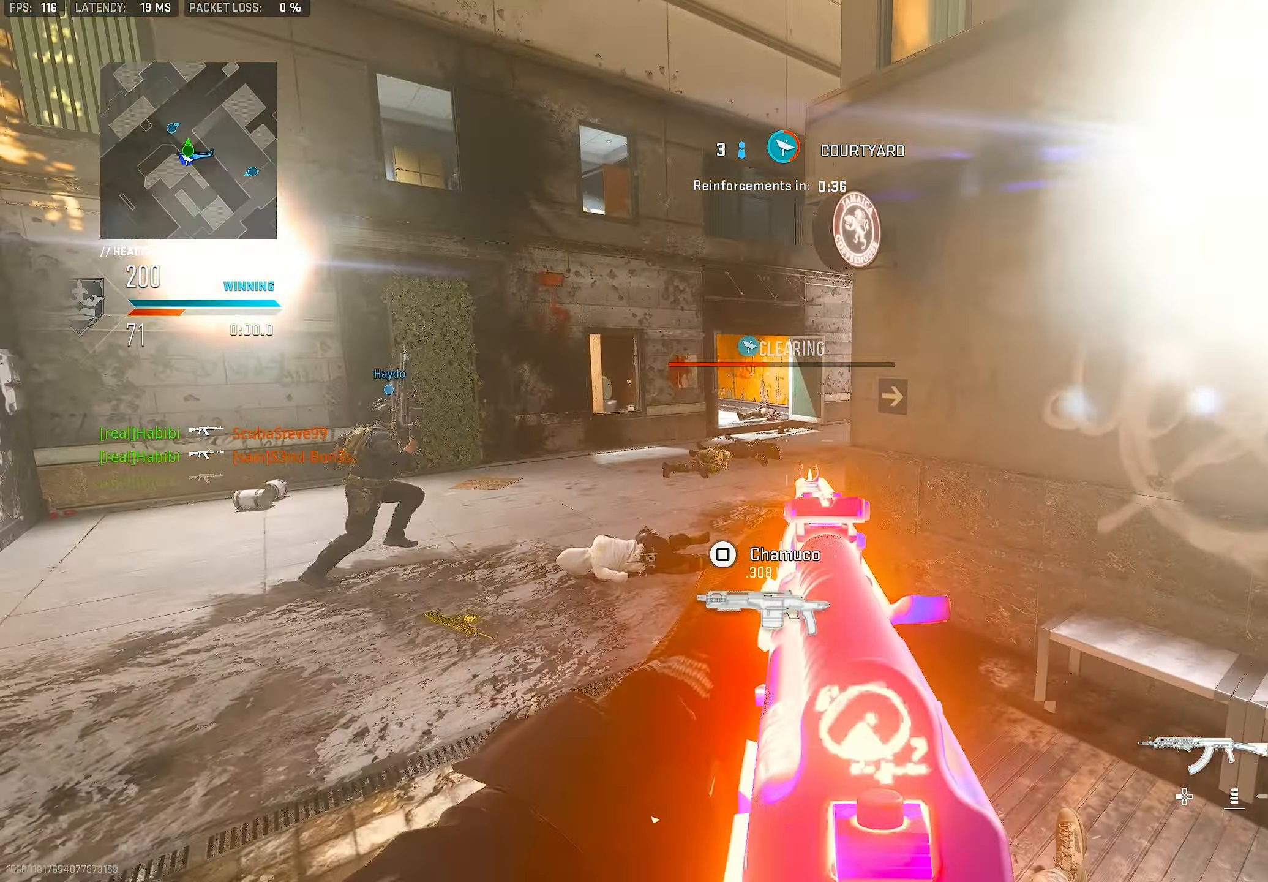
{"buttons": [], "left_stick": "up", "right_stick": "up-left", "events": [[33, "L1", "up"], [33, "right_stick", "down-right"], [66, "CROSS", "up"], [133, "L1", "down"], [133, "right_stick", "center"], [400, "L1", "up"], [400, "right_stick", "up-left"], [433, "left_stick", "up"]]}
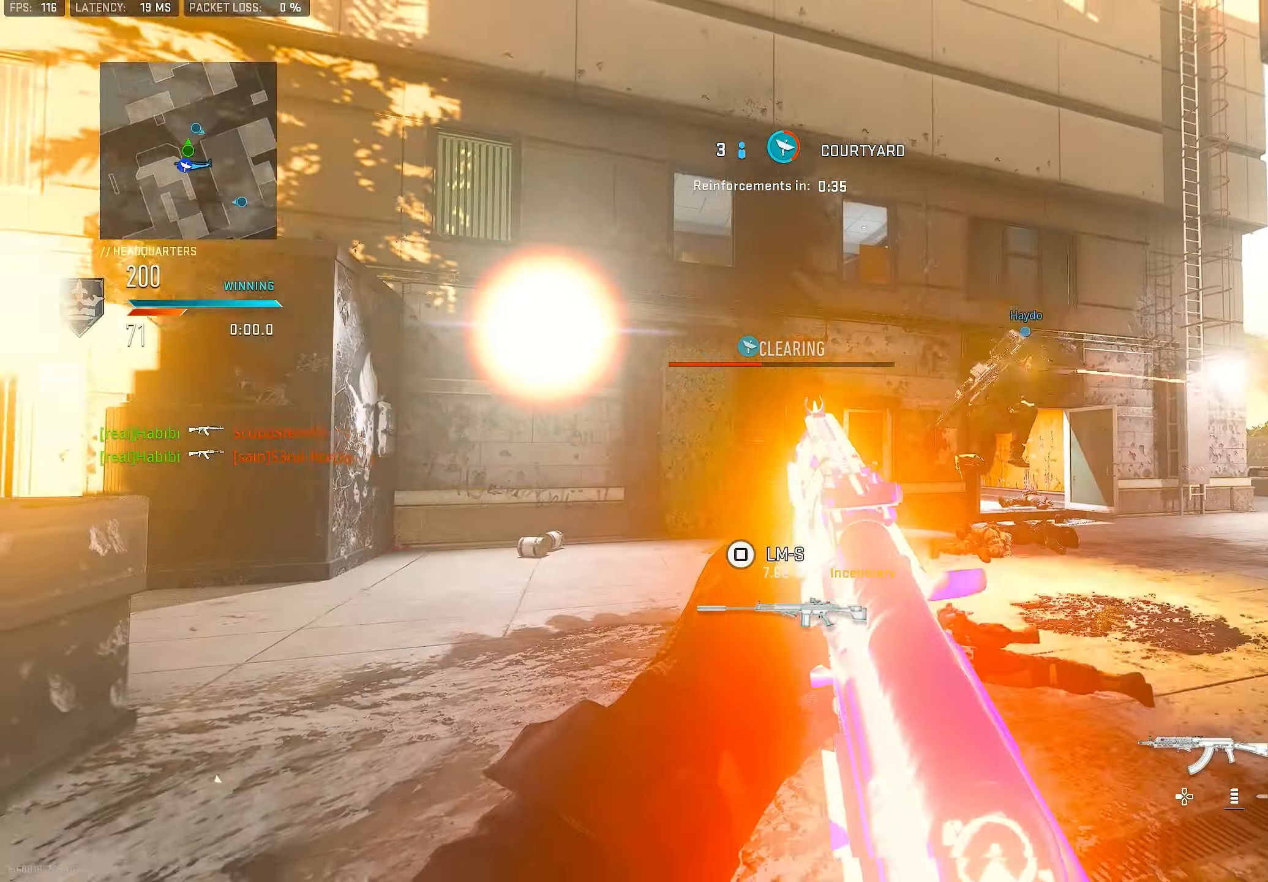
{"buttons": ["TOUCHPAD"], "left_stick": "up", "right_stick": "right", "events": [[33, "L3", "down"], [100, "L3", "up"], [133, "left_stick", "right"], [266, "right_stick", "down-left"], [300, "L3", "down"], [300, "left_stick", "up"], [433, "L3", "up"], [433, "TOUCHPAD", "down"], [433, "right_stick", "center"], [500, "right_stick", "right"]]}
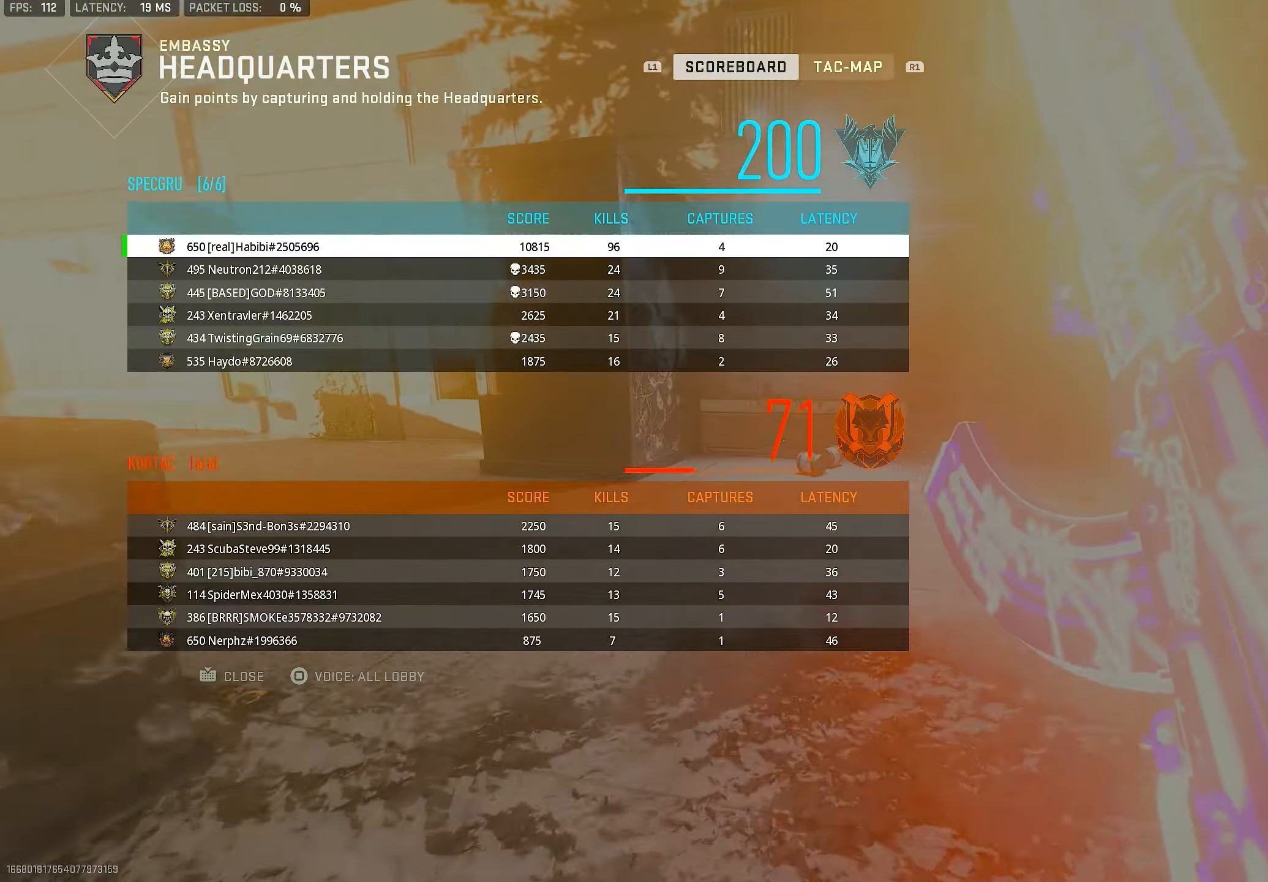
{"buttons": ["CROSS"], "left_stick": "up-left", "right_stick": "left", "events": [[33, "TOUCHPAD", "up"], [66, "right_stick", "center"], [233, "right_stick", "right"], [300, "TOUCHPAD", "down"], [333, "left_stick", "up-left"], [433, "CROSS", "down"], [433, "TOUCHPAD", "up"], [500, "right_stick", "left"]]}
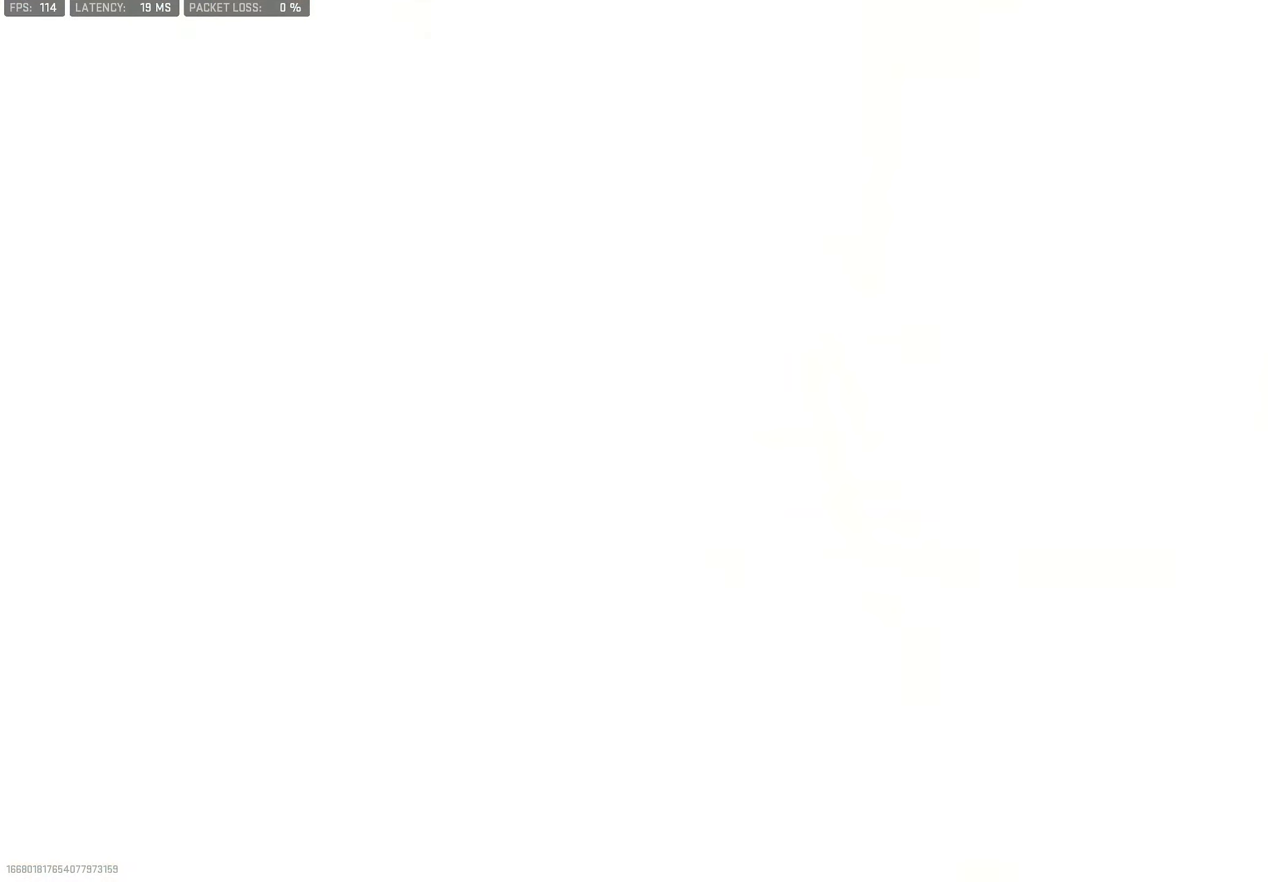
{"buttons": [], "left_stick": "up-left", "right_stick": "center", "events": [[33, "right_stick", "center"], [100, "CROSS", "up"], [100, "SQUARE", "down"], [166, "SQUARE", "up"], [166, "left_stick", "center"], [266, "SQUARE", "down"], [300, "SQUARE", "up"], [300, "left_stick", "left"], [400, "left_stick", "up-left"]]}
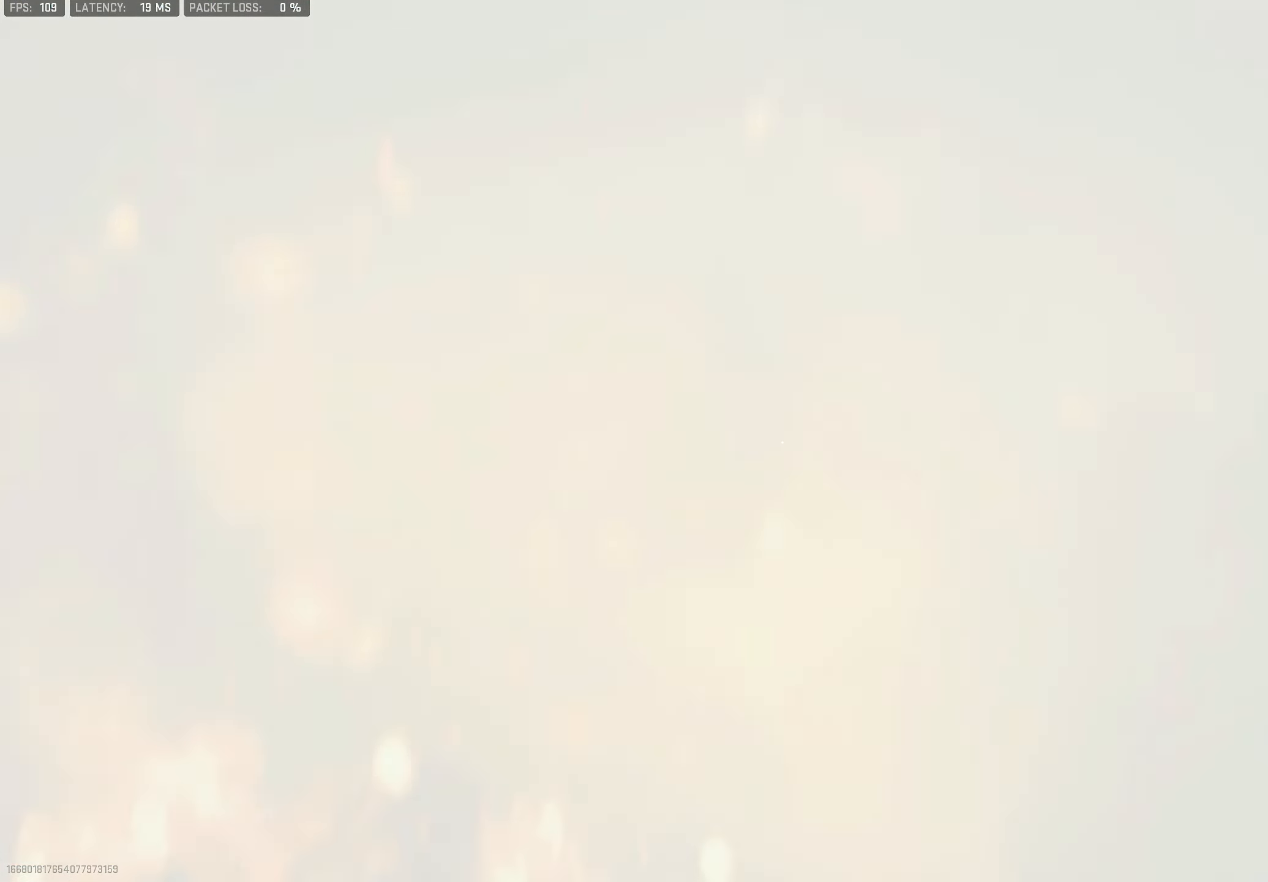
{"buttons": [], "left_stick": "center", "right_stick": "center", "events": [[100, "left_stick", "center"]]}
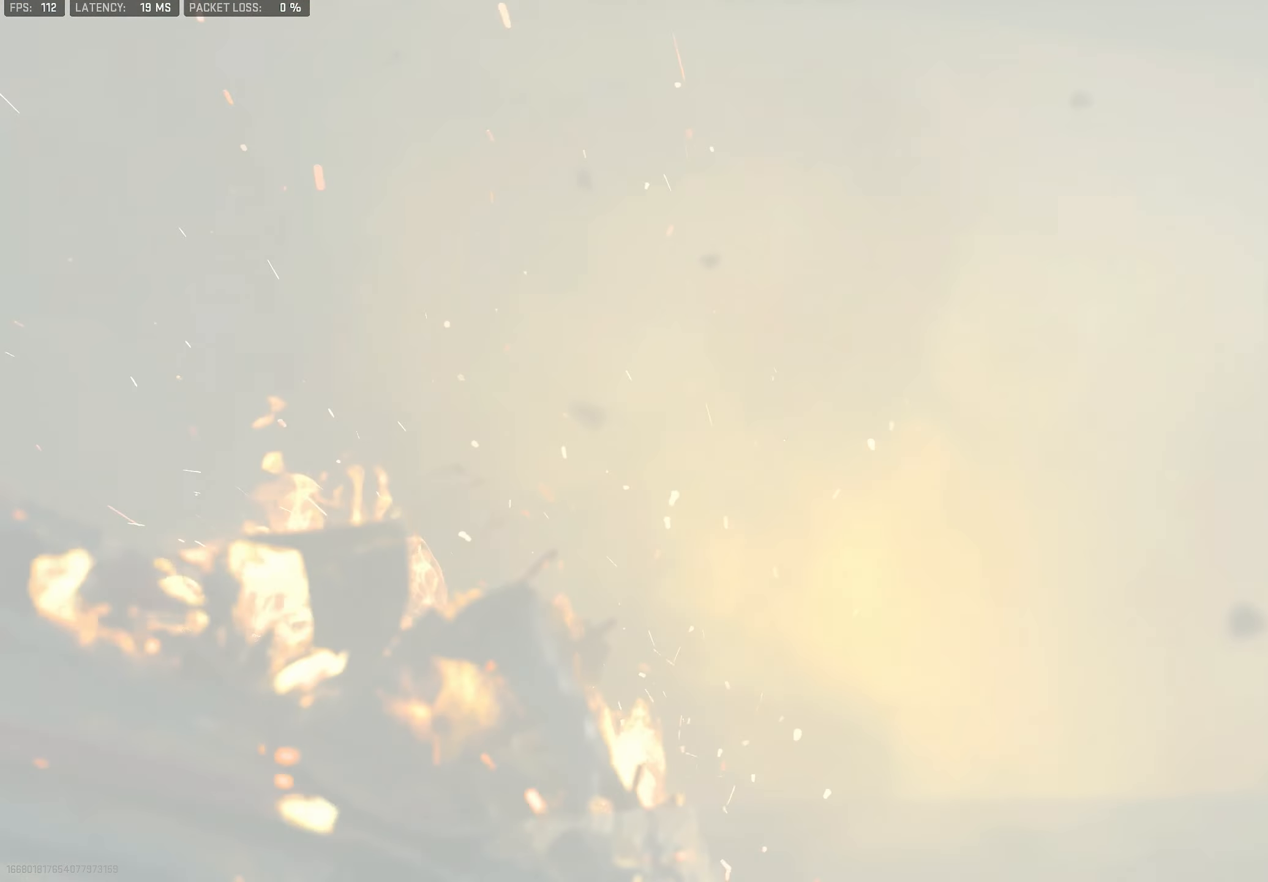
{"buttons": [], "left_stick": "center", "right_stick": "center", "events": []}
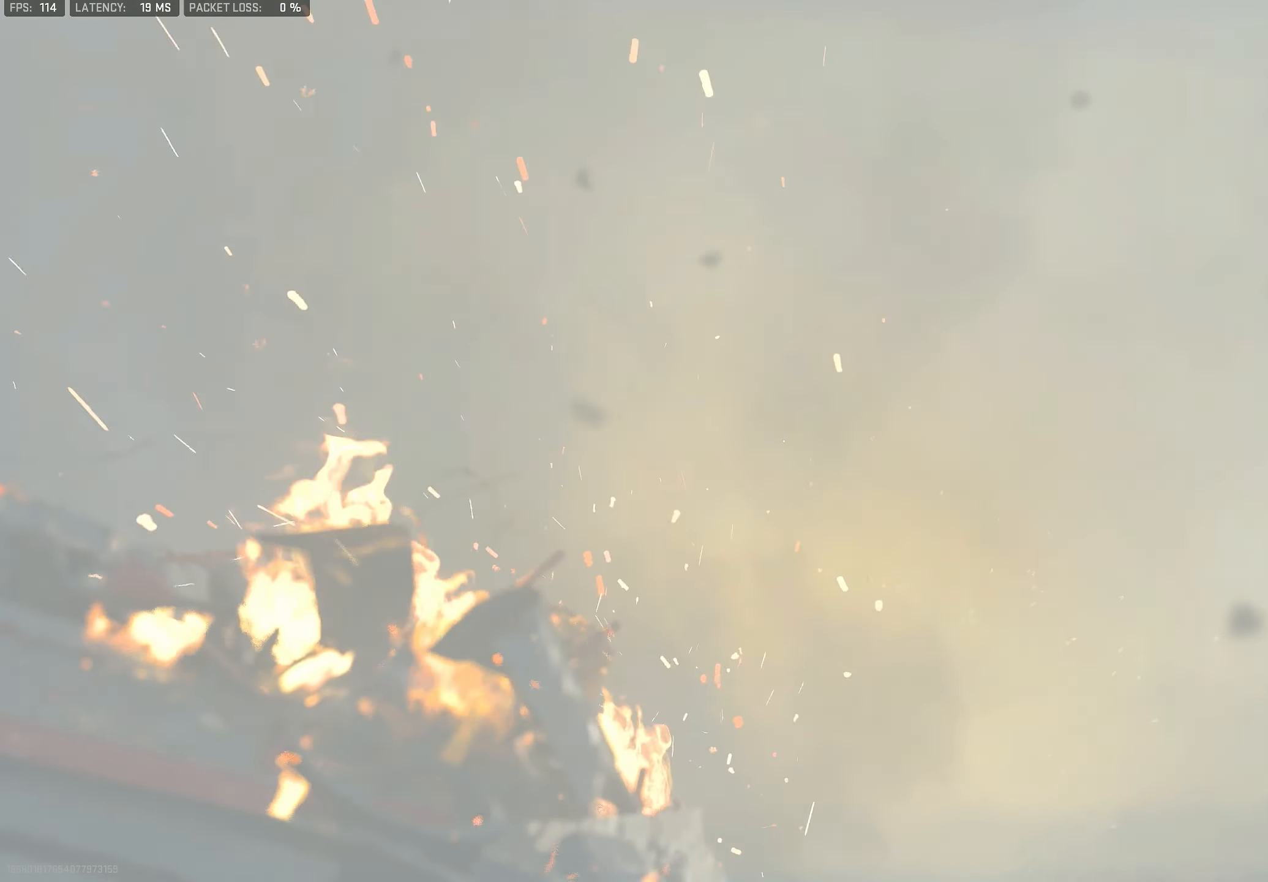
{"buttons": [], "left_stick": "center", "right_stick": "center", "events": []}
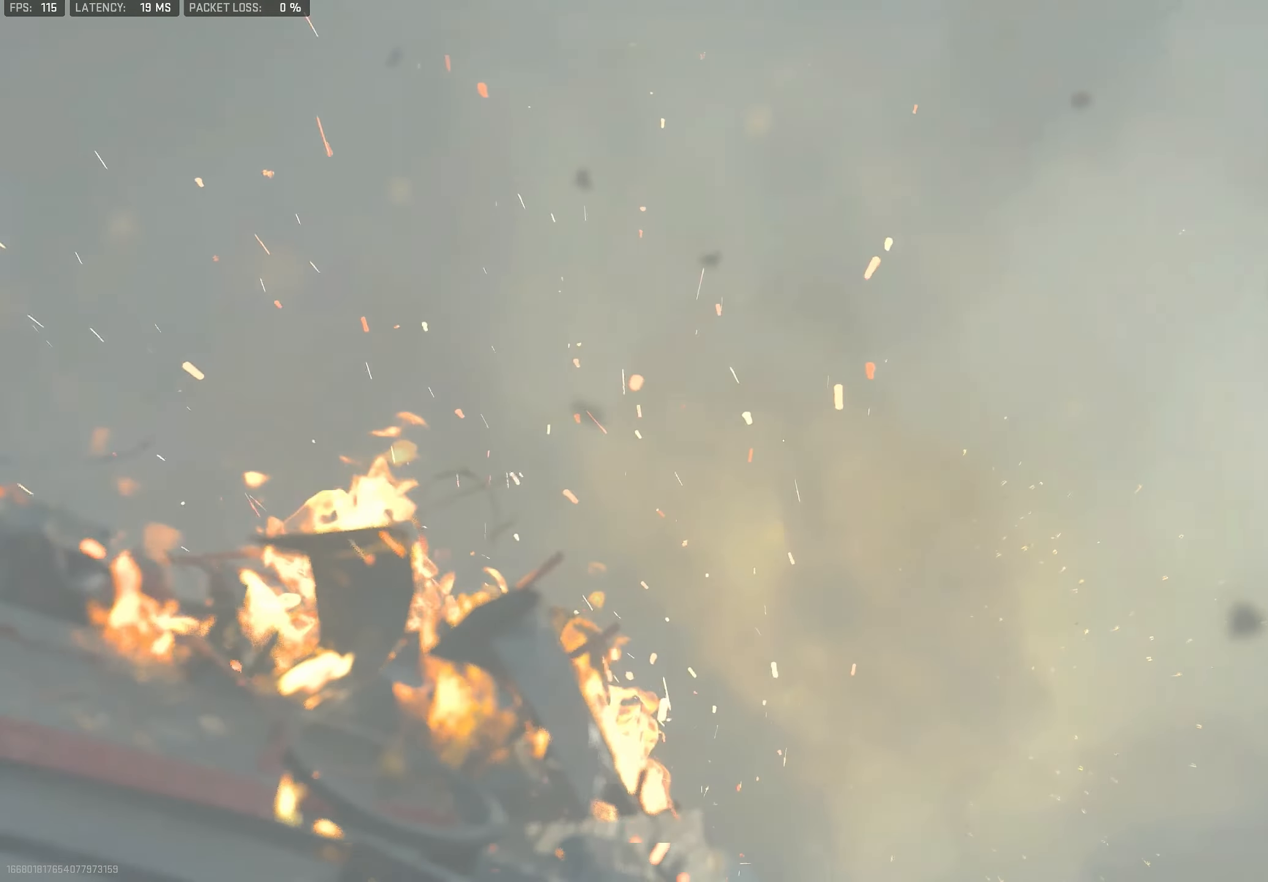
{"buttons": [], "left_stick": "center", "right_stick": "center", "events": []}
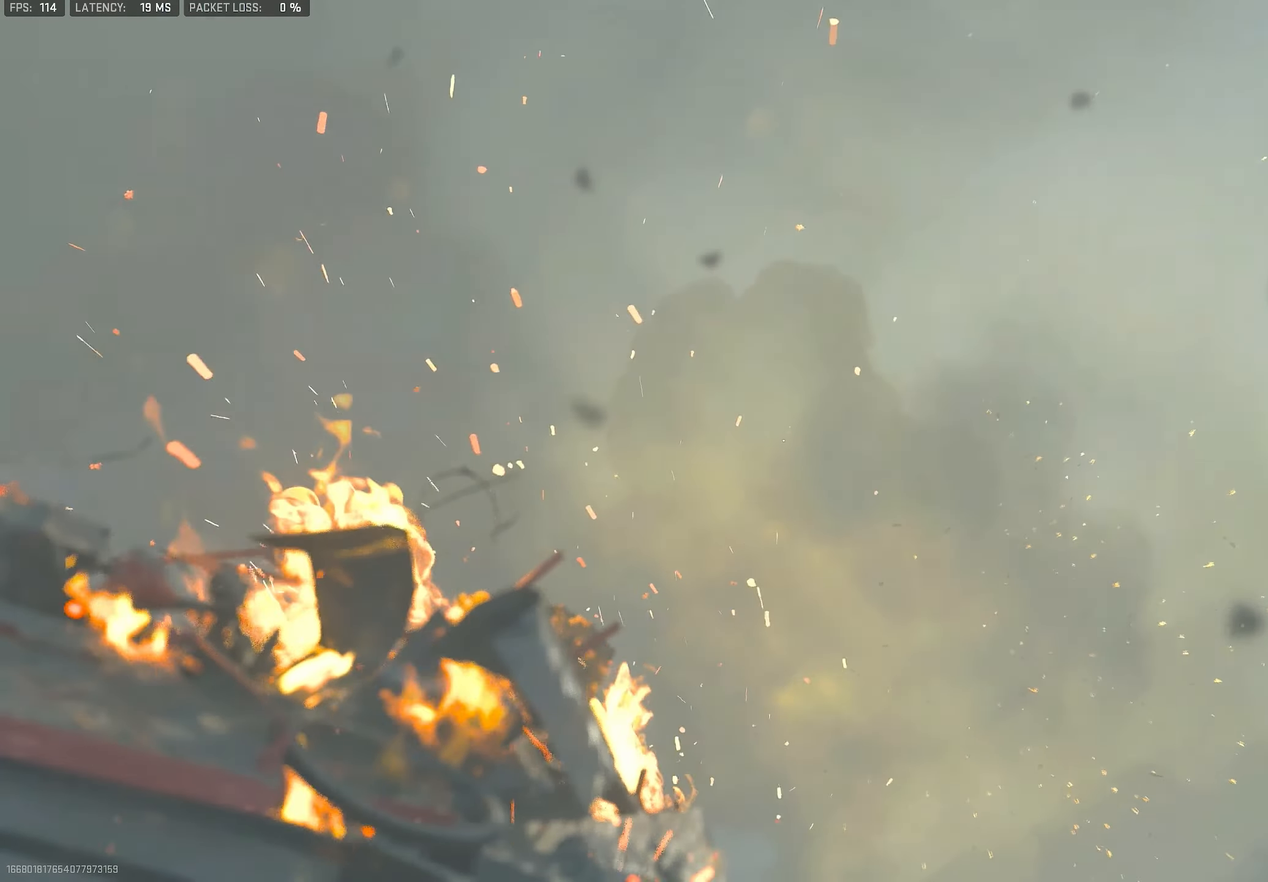
{"buttons": [], "left_stick": "center", "right_stick": "center", "events": []}